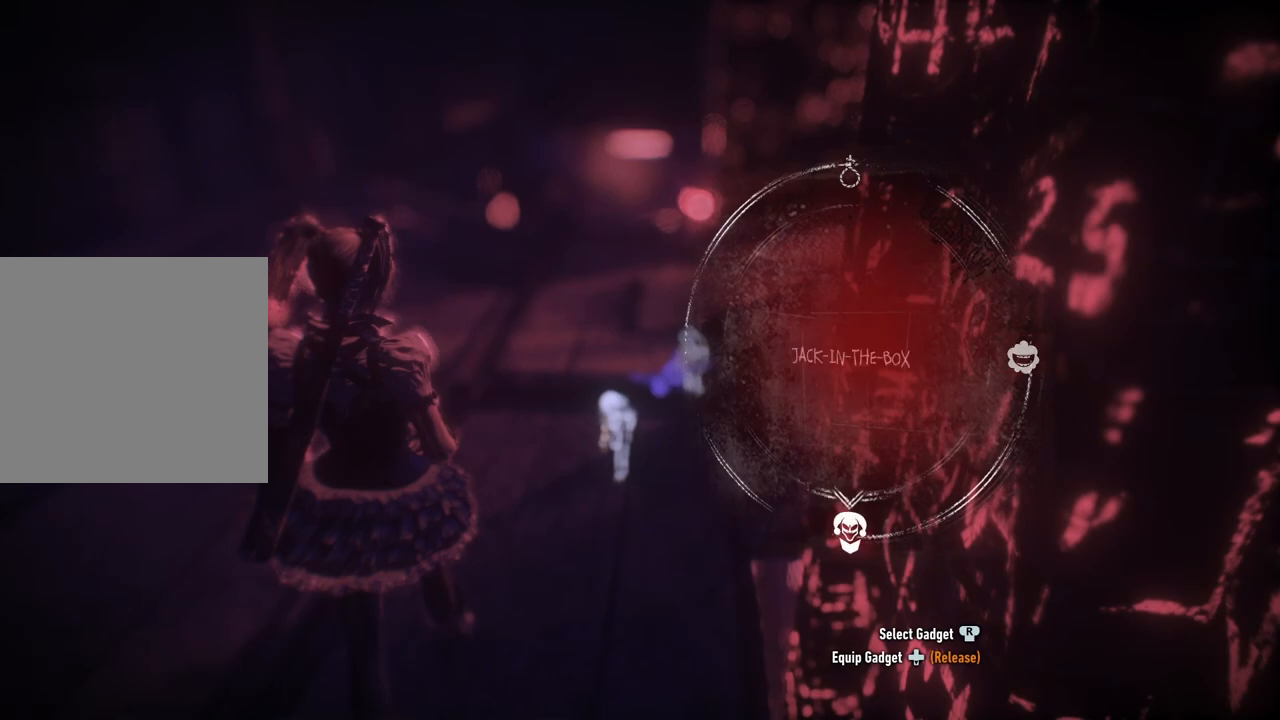
Gameplay with a controller (Xbox layout); each line is a JSON object with the inputs held at the frame after it. "events" lists button and stick changes between this image and that frame as [ms after this image, input, new state], when the widget could be followed in between.
{"buttons": [], "left_stick": "up", "right_stick": "center", "events": [[50, "DPAD_DOWN", "up"], [333, "left_stick", "up"], [383, "right_stick", "center"]]}
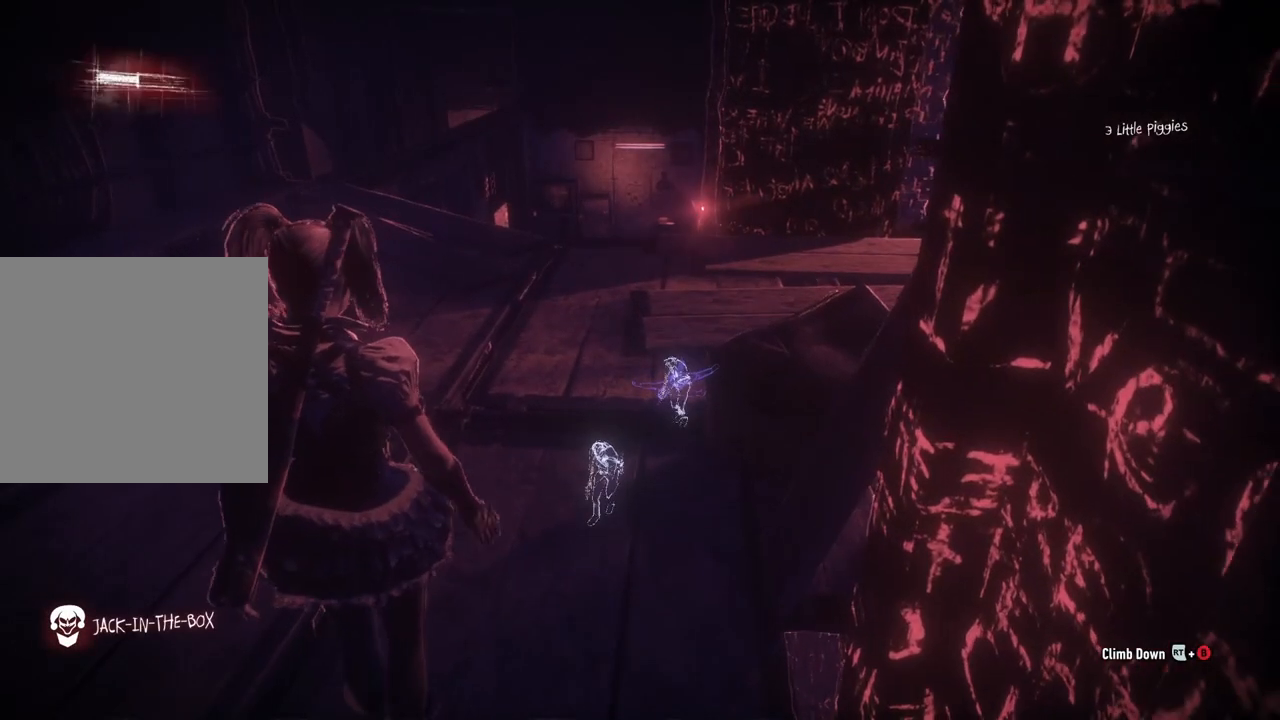
{"buttons": ["R2"], "left_stick": "up", "right_stick": "center", "events": [[83, "right_stick", "down"], [383, "R2", "down"], [417, "right_stick", "center"]]}
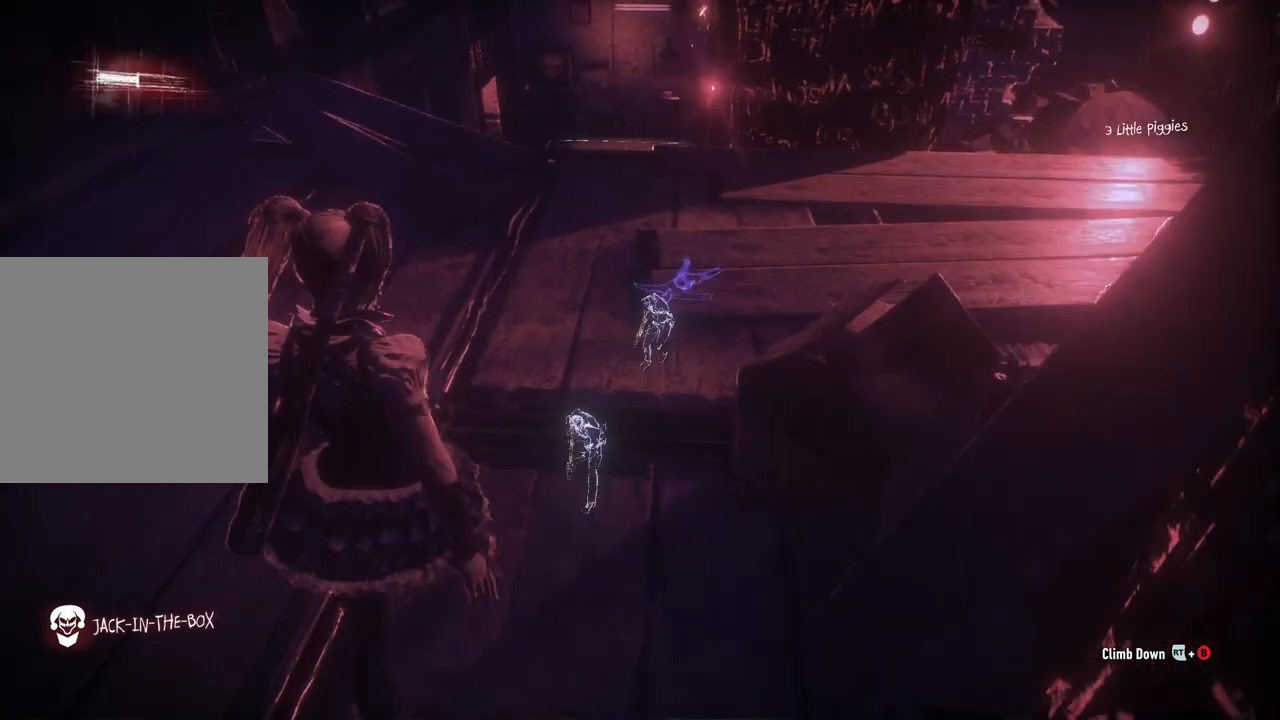
{"buttons": ["R2"], "left_stick": "up", "right_stick": "center", "events": []}
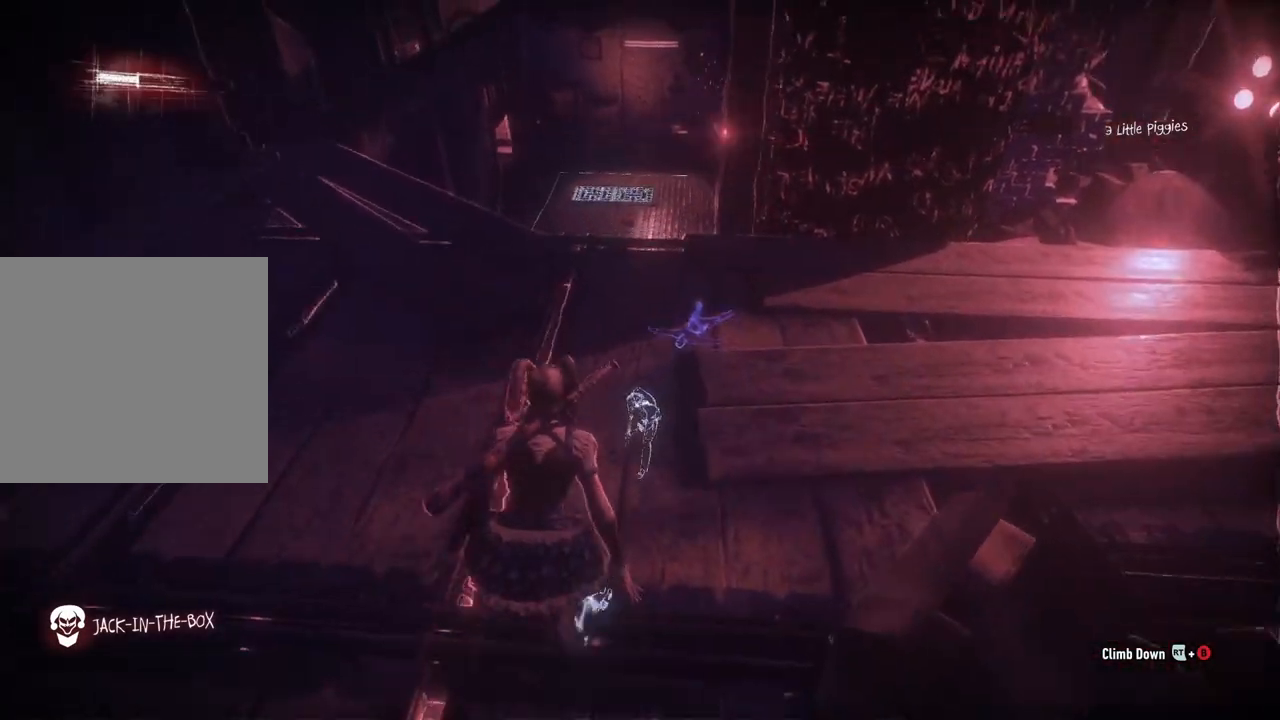
{"buttons": ["R2"], "left_stick": "up", "right_stick": "down-left", "events": [[233, "right_stick", "down-left"]]}
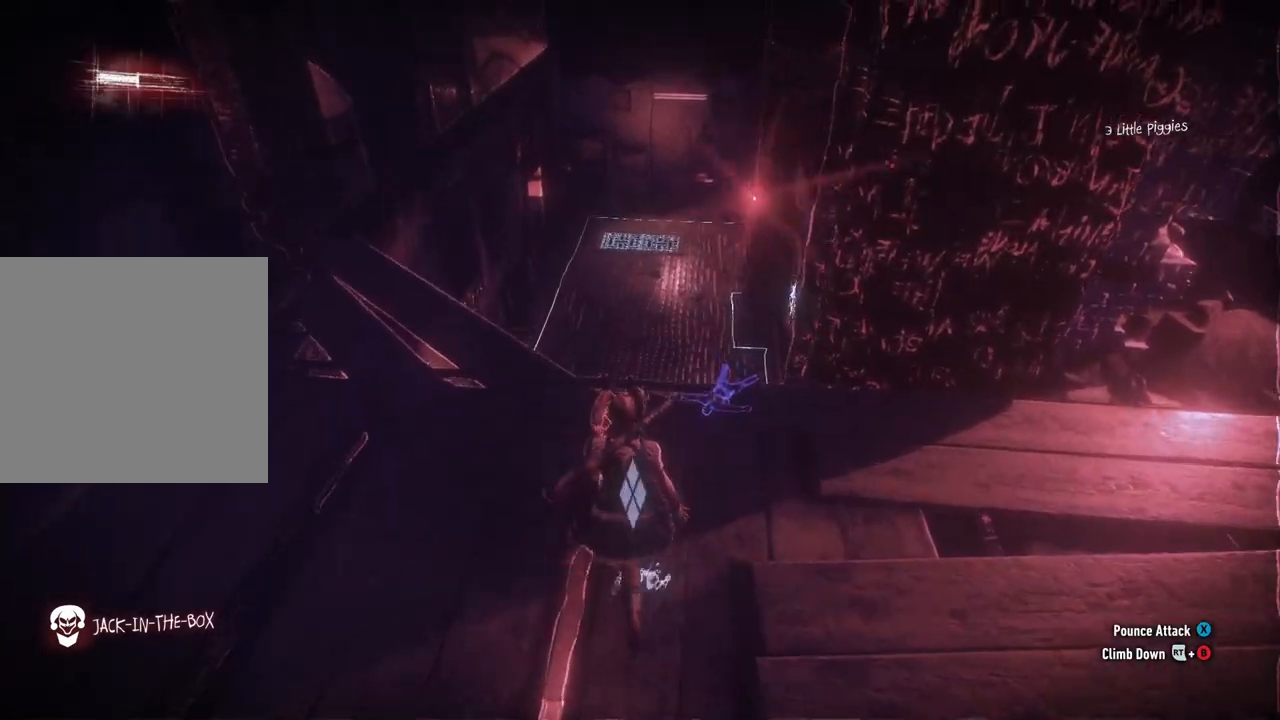
{"buttons": ["R2"], "left_stick": "up", "right_stick": "left", "events": [[433, "right_stick", "left"]]}
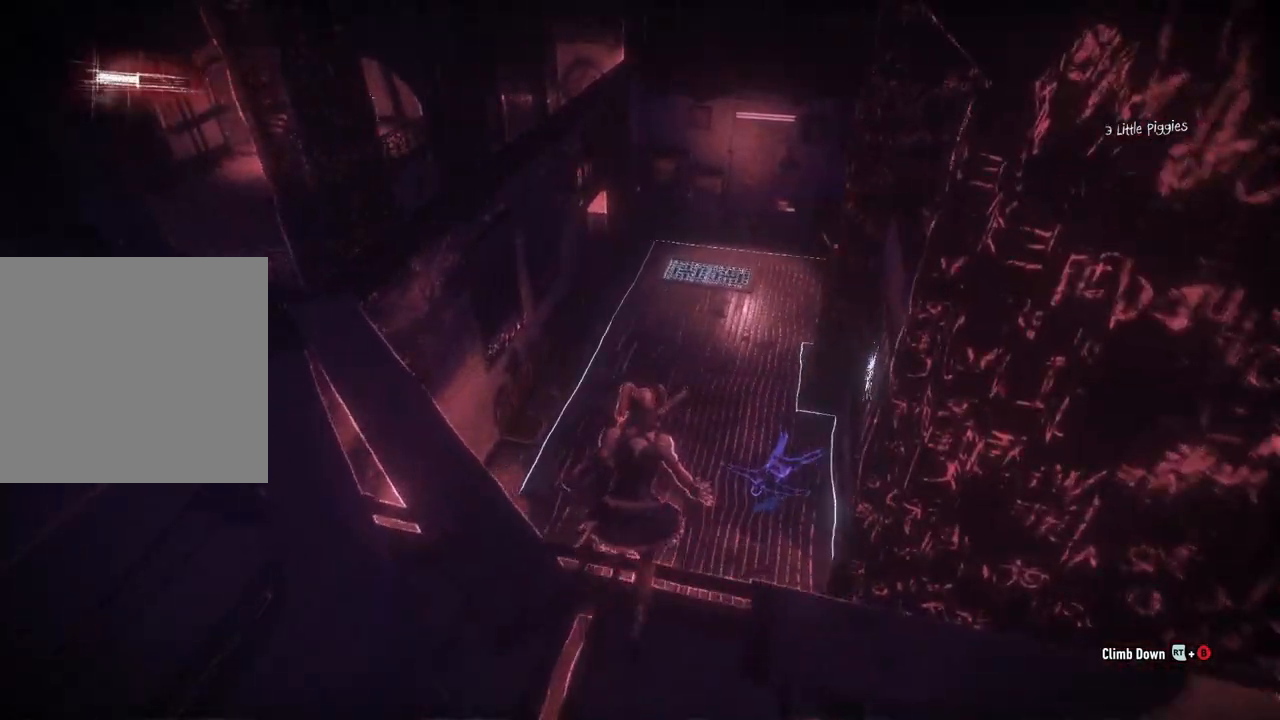
{"buttons": ["R2"], "left_stick": "left", "right_stick": "left", "events": [[133, "left_stick", "up-left"], [267, "left_stick", "left"]]}
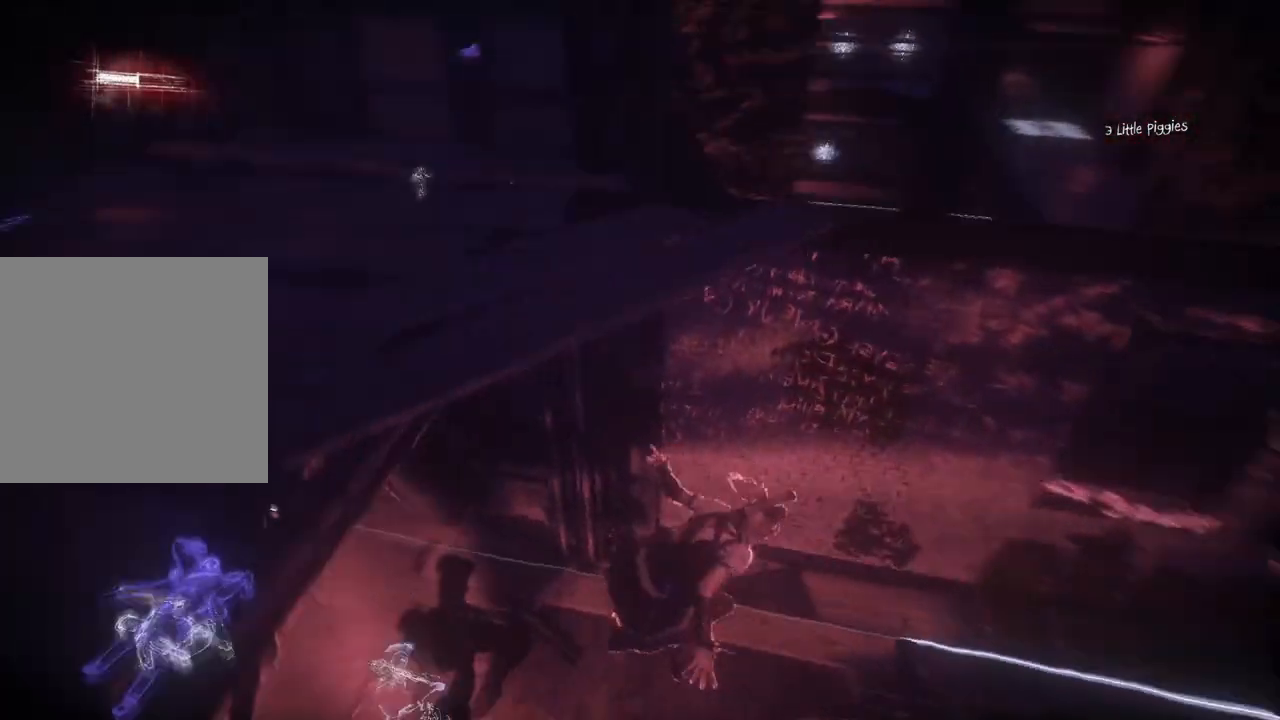
{"buttons": ["R2"], "left_stick": "up-left", "right_stick": "center", "events": [[83, "right_stick", "up-left"], [150, "left_stick", "up-left"], [367, "right_stick", "center"]]}
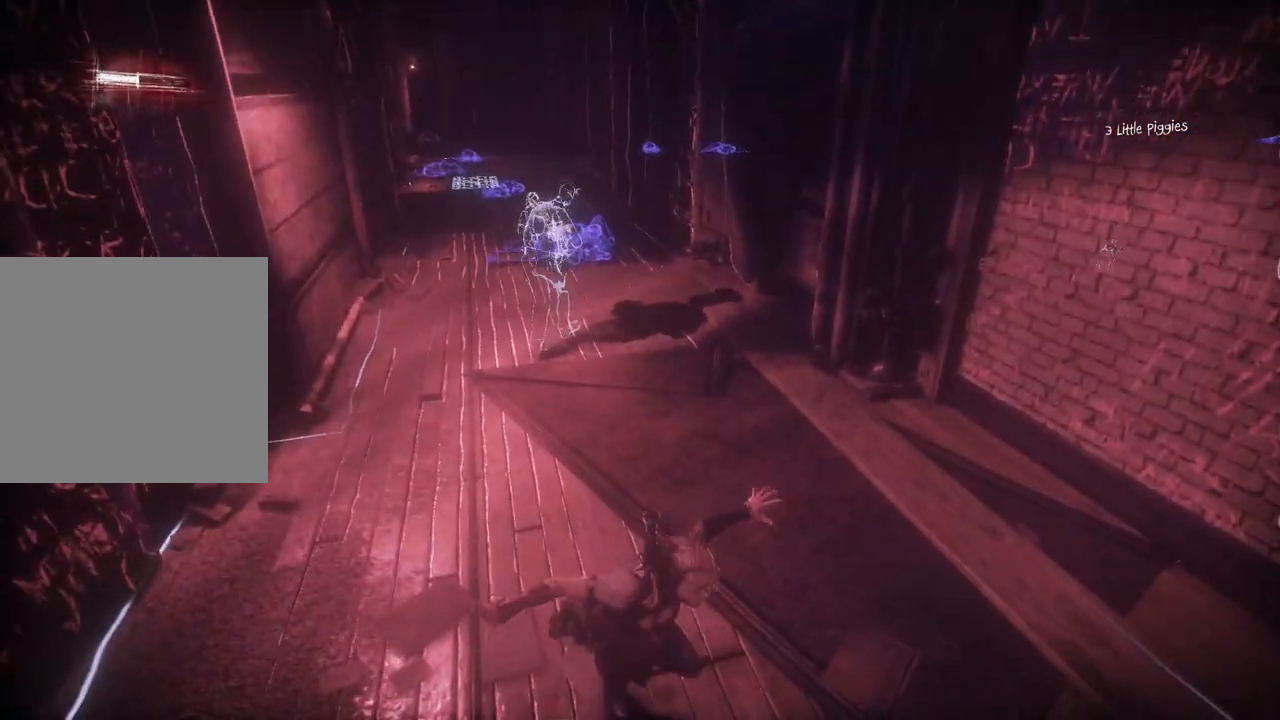
{"buttons": ["R2"], "left_stick": "up-left", "right_stick": "center", "events": [[267, "right_stick", "up"], [433, "right_stick", "center"]]}
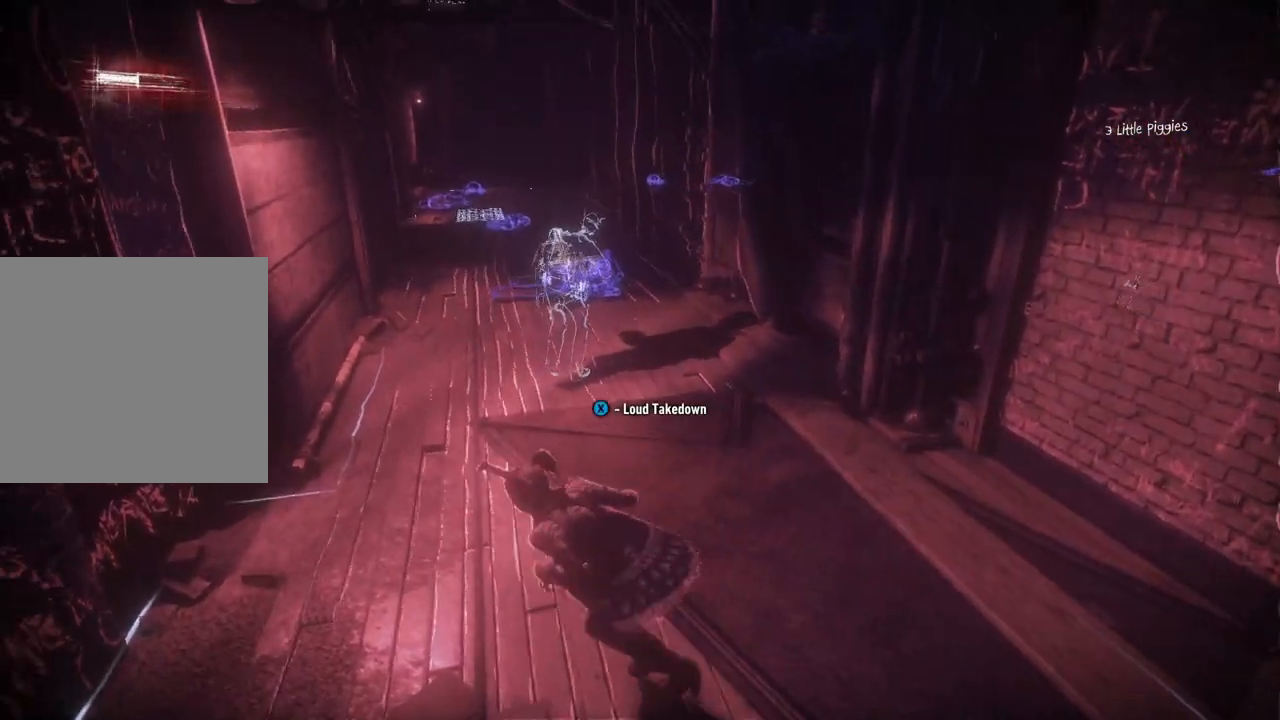
{"buttons": ["R2"], "left_stick": "center", "right_stick": "center", "events": [[217, "left_stick", "center"]]}
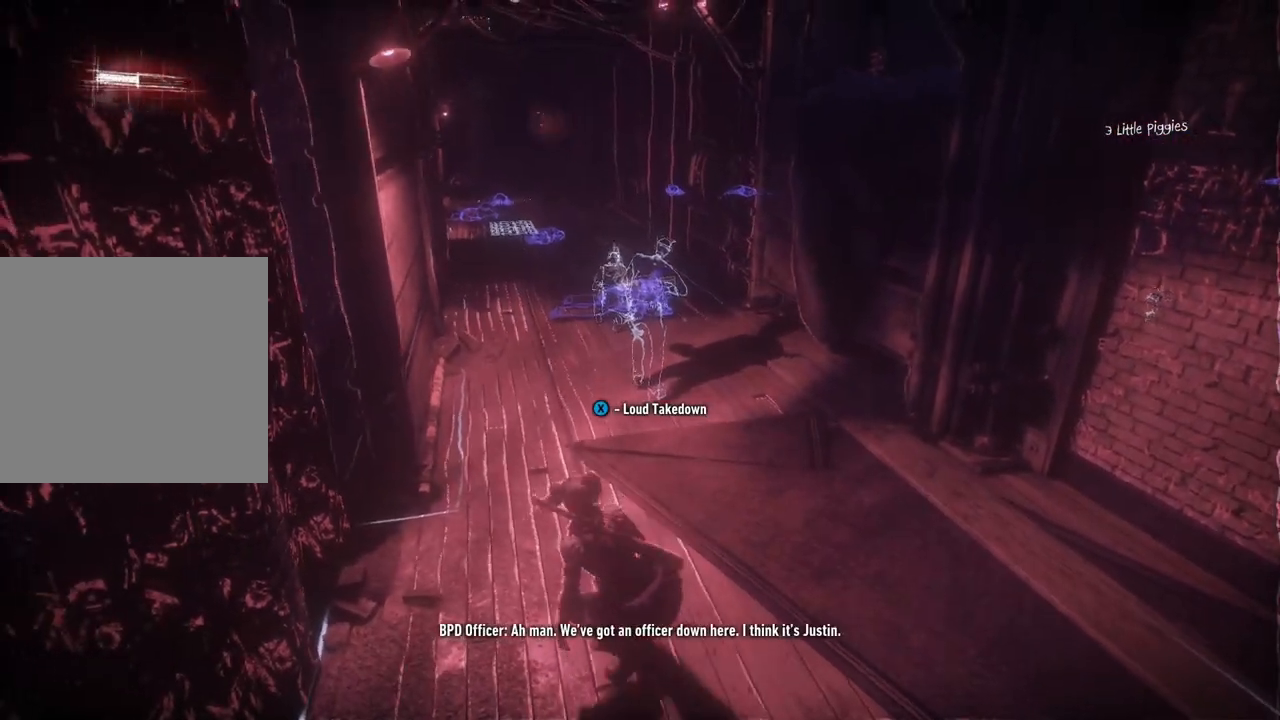
{"buttons": ["X", "R2"], "left_stick": "up", "right_stick": "center", "events": [[17, "left_stick", "up"], [483, "X", "down"]]}
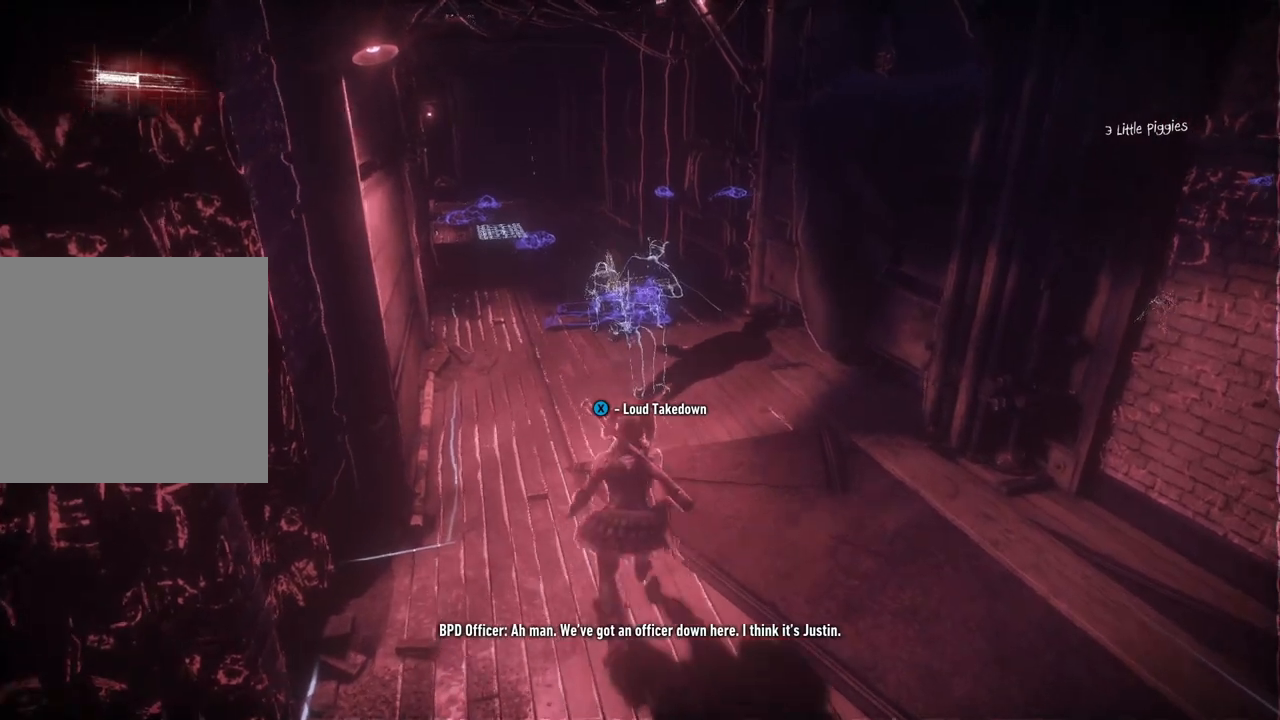
{"buttons": [], "left_stick": "up-left", "right_stick": "center", "events": [[100, "R2", "up"], [117, "X", "up"], [483, "left_stick", "up-left"]]}
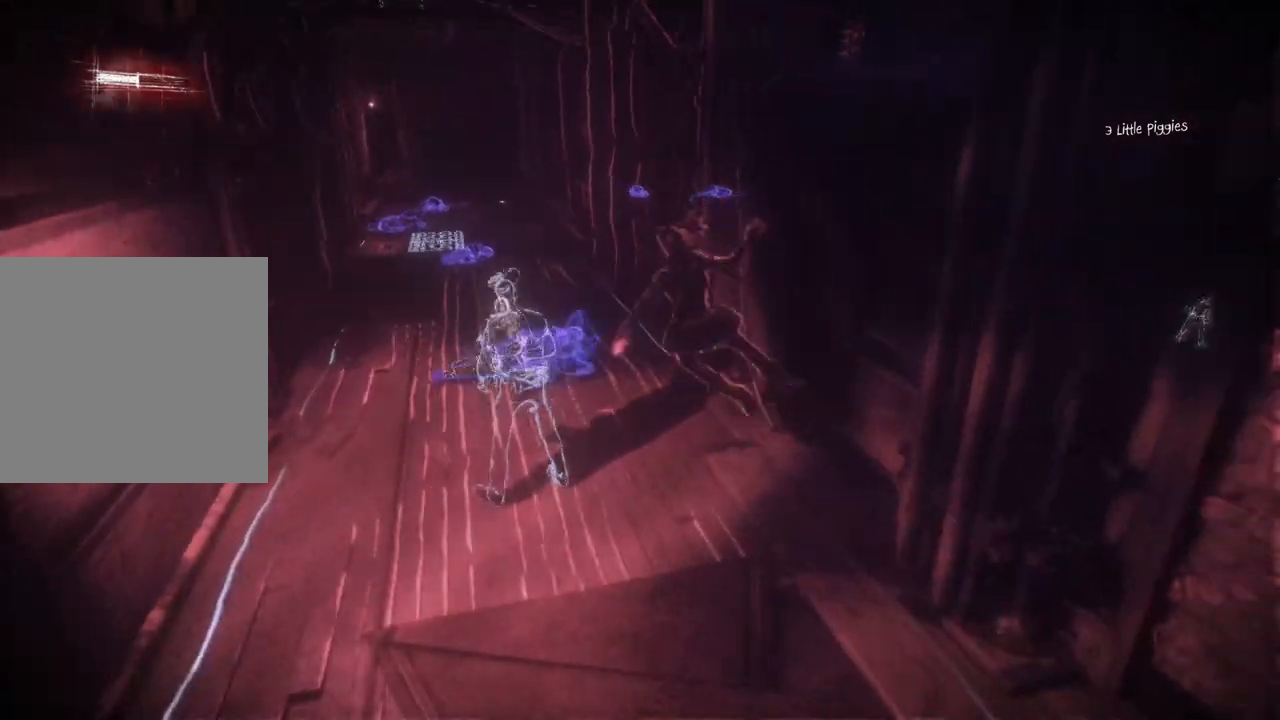
{"buttons": ["X"], "left_stick": "up", "right_stick": "center", "events": [[217, "X", "down"], [367, "X", "up"], [467, "X", "down"], [500, "left_stick", "up"]]}
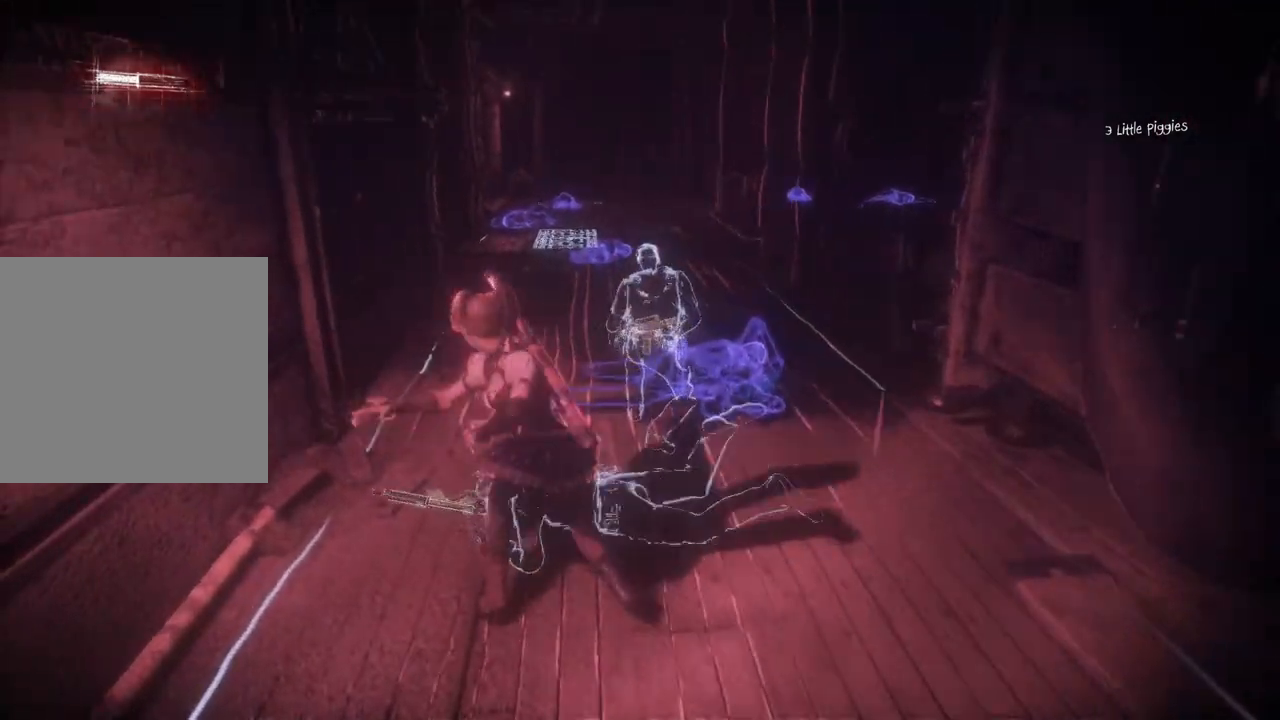
{"buttons": ["X"], "left_stick": "up", "right_stick": "center", "events": [[100, "X", "up"], [200, "X", "down"], [333, "X", "up"], [433, "X", "down"]]}
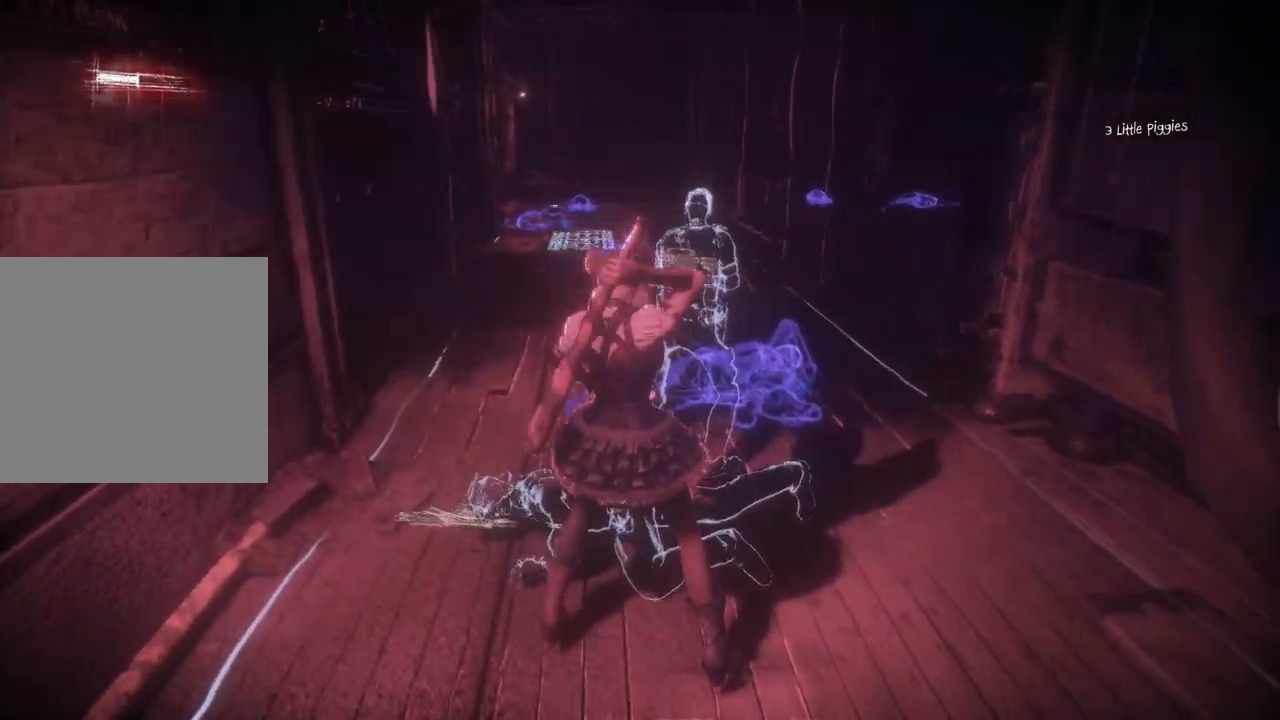
{"buttons": ["X"], "left_stick": "up", "right_stick": "center", "events": [[83, "X", "up"], [167, "X", "down"], [317, "X", "up"], [400, "X", "down"]]}
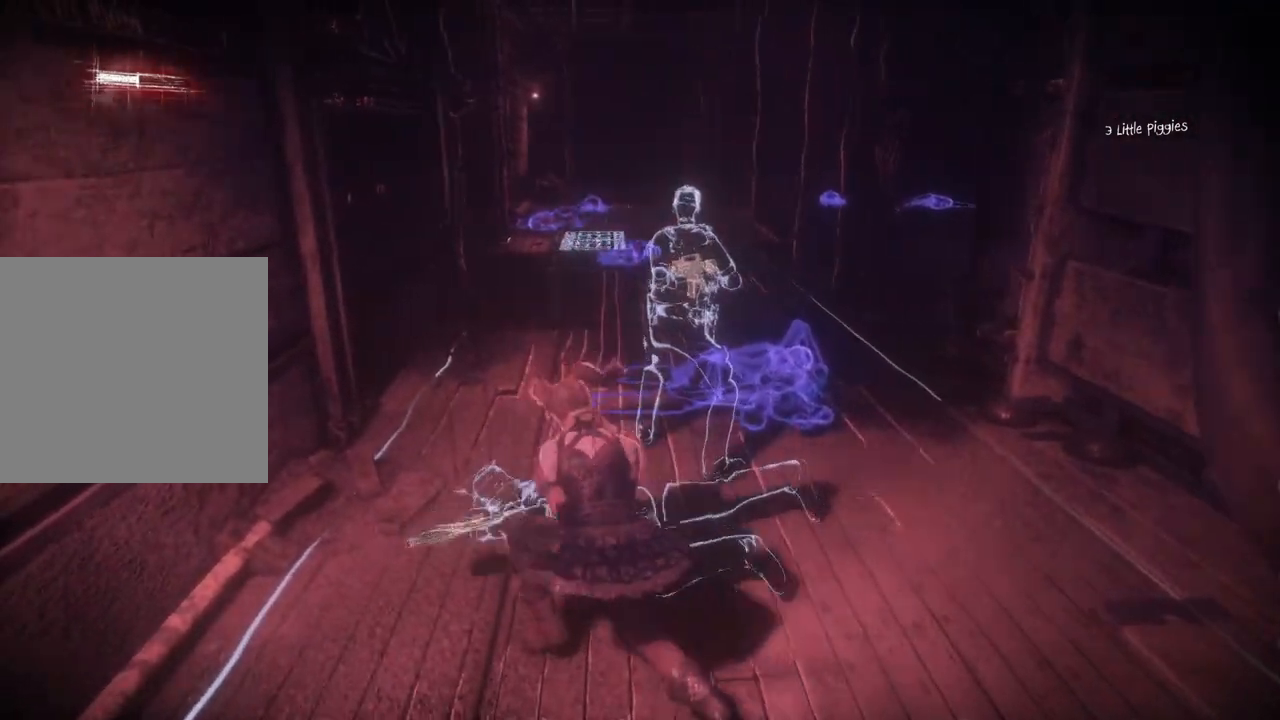
{"buttons": [], "left_stick": "up", "right_stick": "center", "events": [[33, "X", "up"], [117, "X", "down"], [233, "X", "up"], [317, "X", "down"], [450, "X", "up"]]}
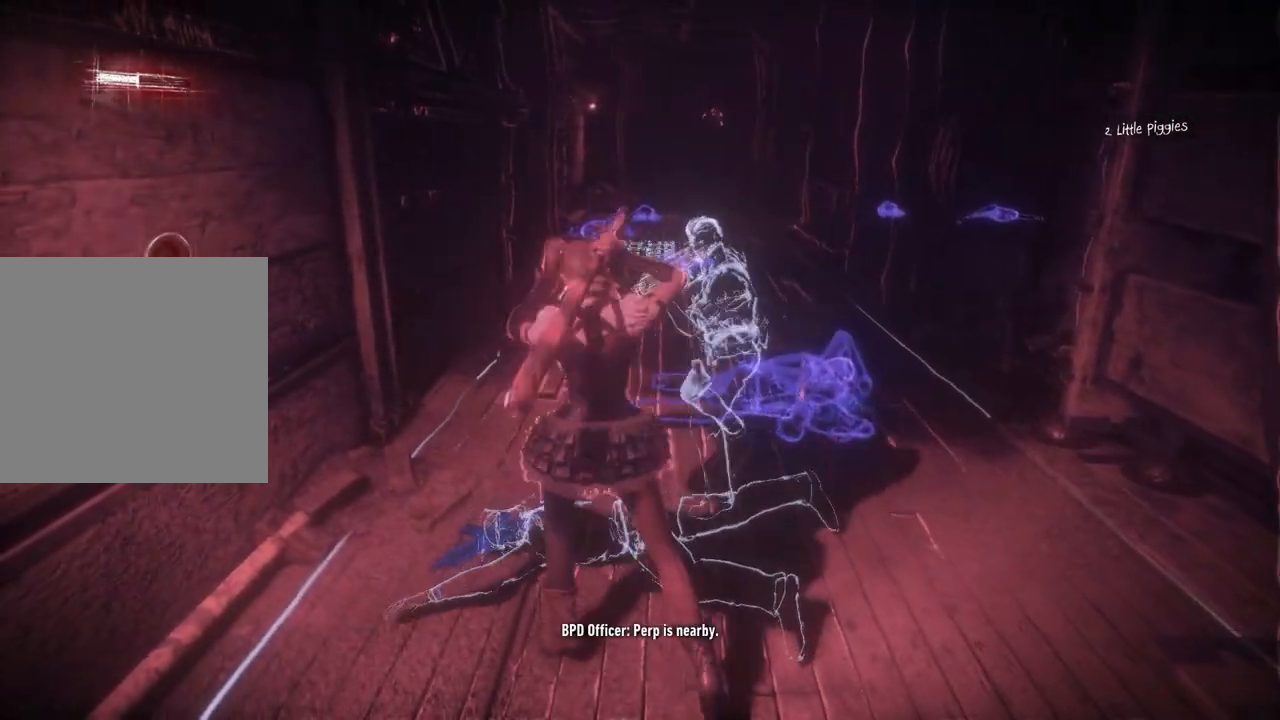
{"buttons": ["X"], "left_stick": "up", "right_stick": "center", "events": [[33, "X", "down"], [133, "X", "up"], [217, "X", "down"], [350, "X", "up"], [433, "X", "down"]]}
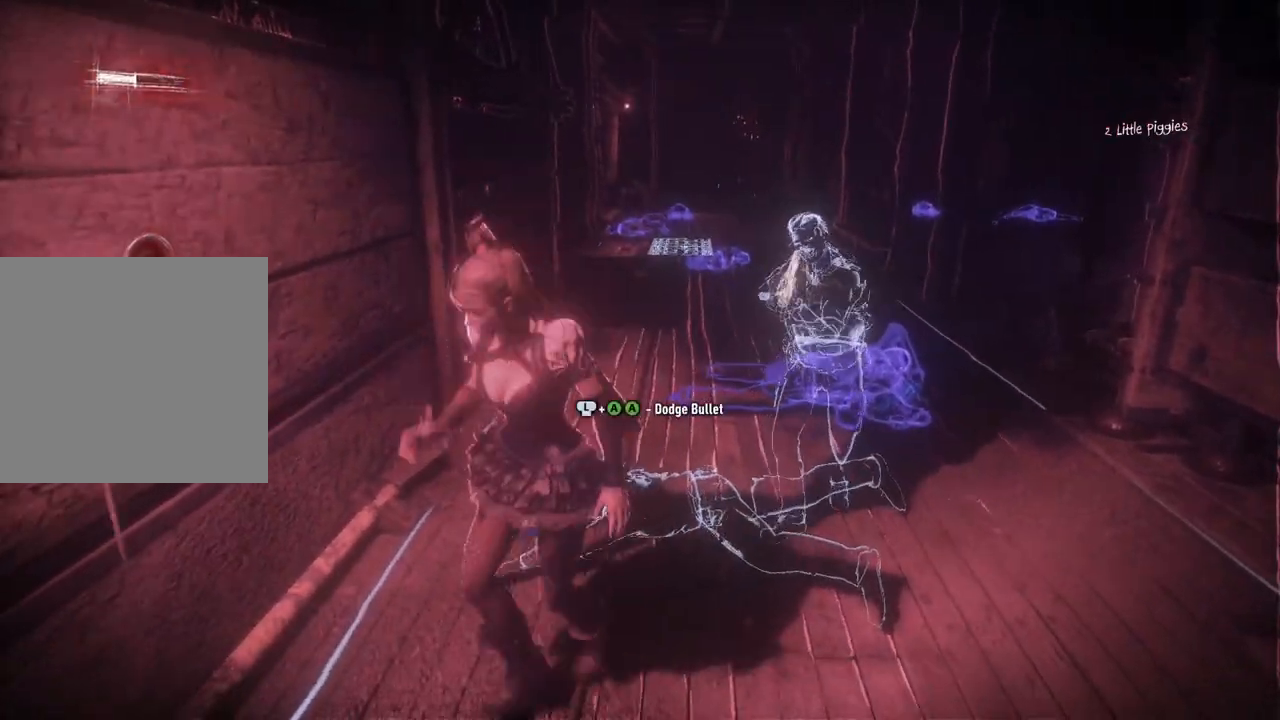
{"buttons": [], "left_stick": "up", "right_stick": "center", "events": [[50, "X", "up"], [117, "X", "down"], [250, "X", "up"], [317, "X", "down"], [433, "X", "up"]]}
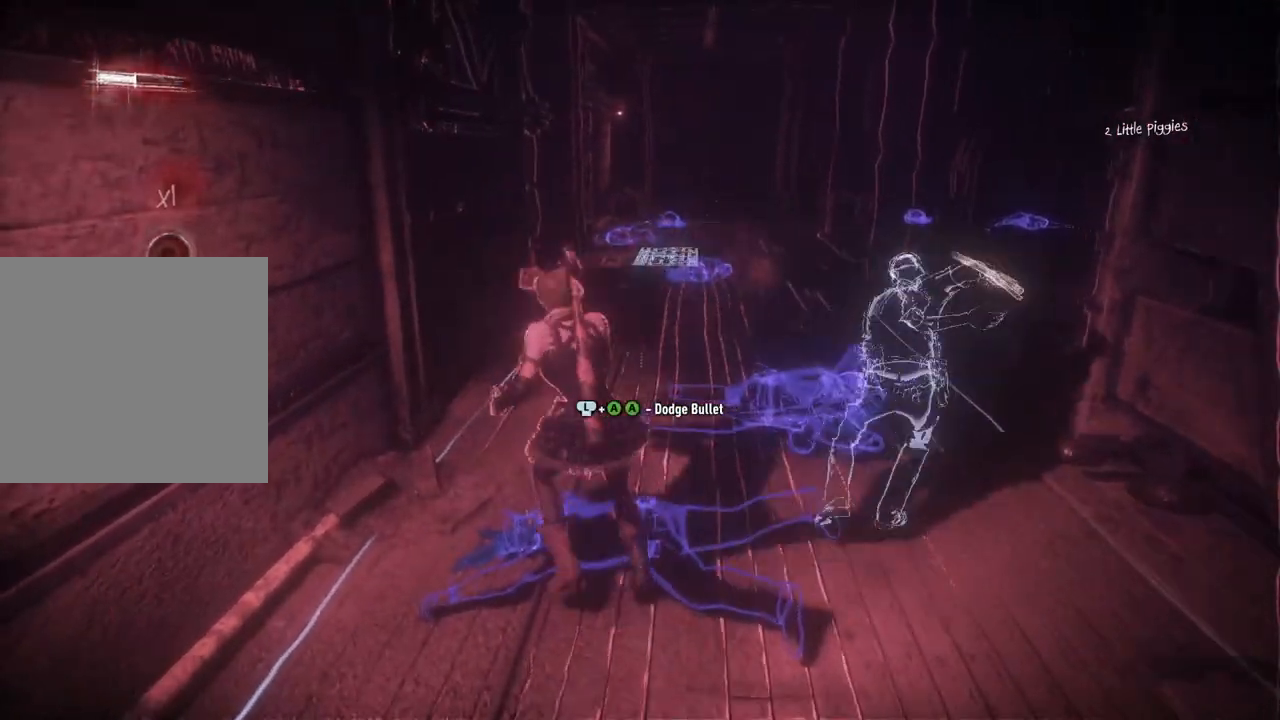
{"buttons": [], "left_stick": "up", "right_stick": "center", "events": [[17, "X", "down"], [133, "X", "up"], [217, "X", "down"], [317, "X", "up"], [383, "X", "down"], [500, "X", "up"]]}
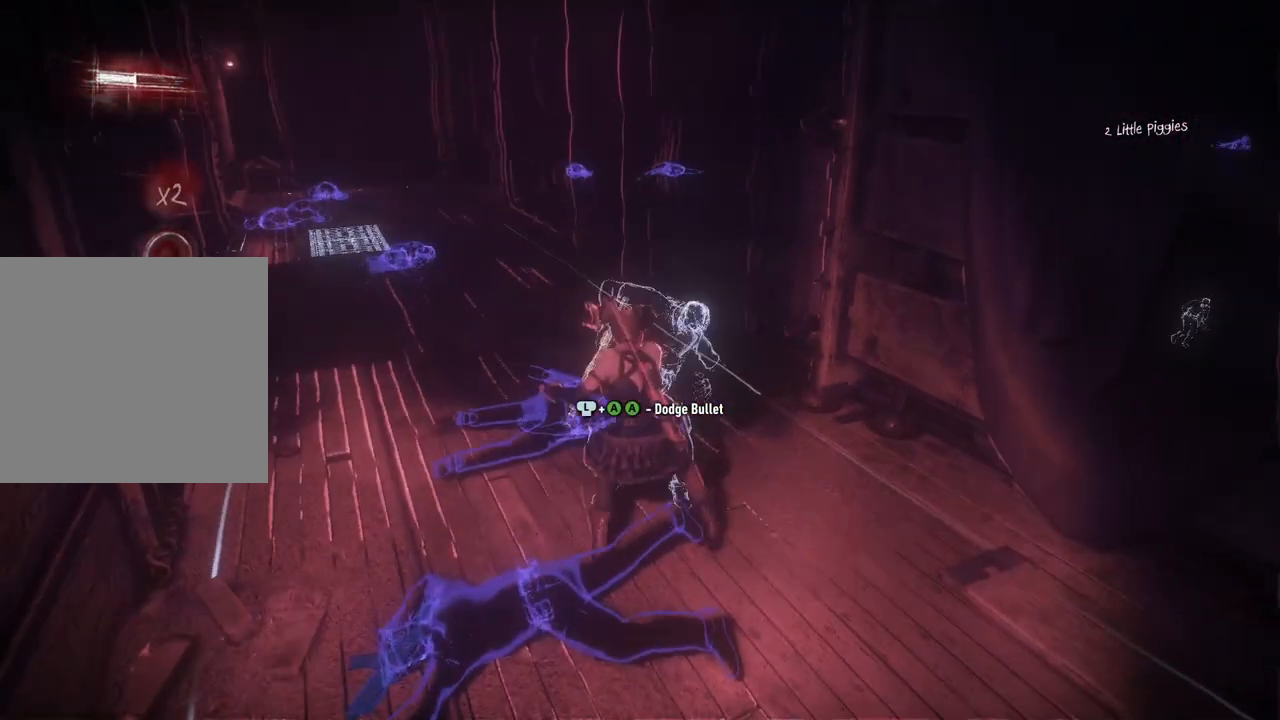
{"buttons": ["Y", "R2"], "left_stick": "up", "right_stick": "center", "events": [[450, "R2", "down"], [467, "Y", "down"]]}
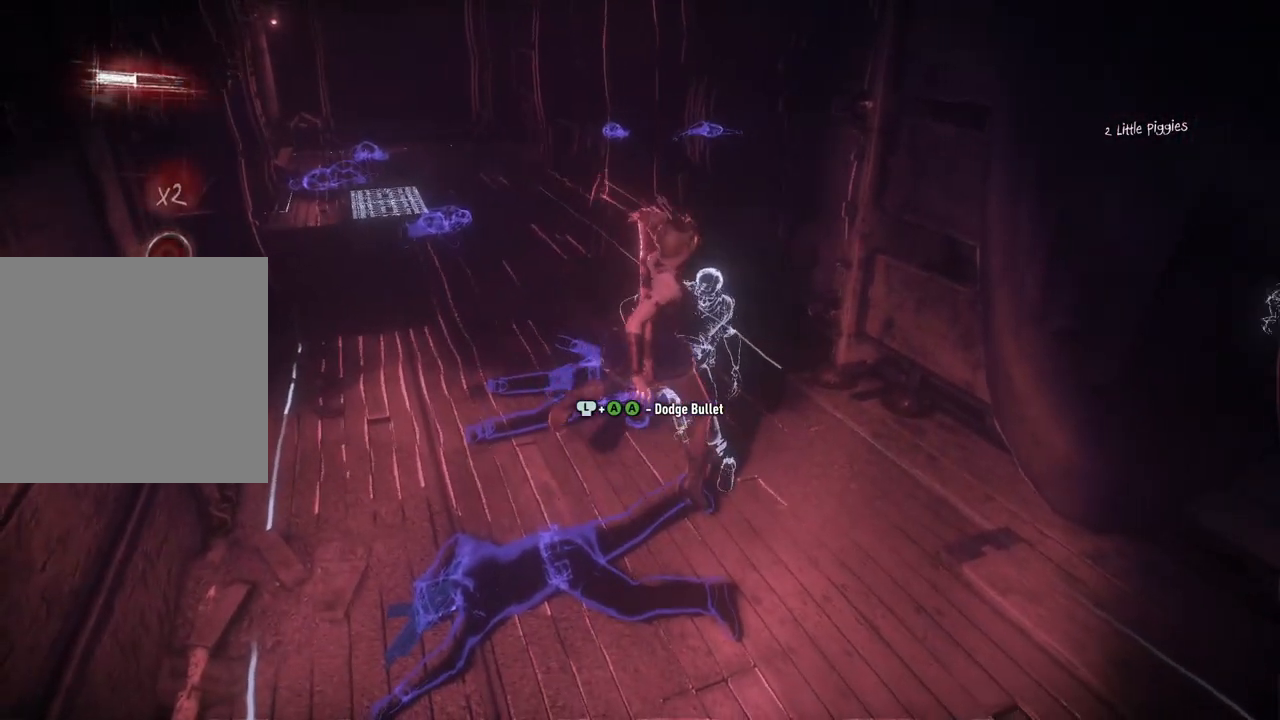
{"buttons": ["R2"], "left_stick": "up", "right_stick": "center", "events": [[100, "Y", "up"], [200, "Y", "down"], [317, "Y", "up"], [400, "Y", "down"], [500, "Y", "up"]]}
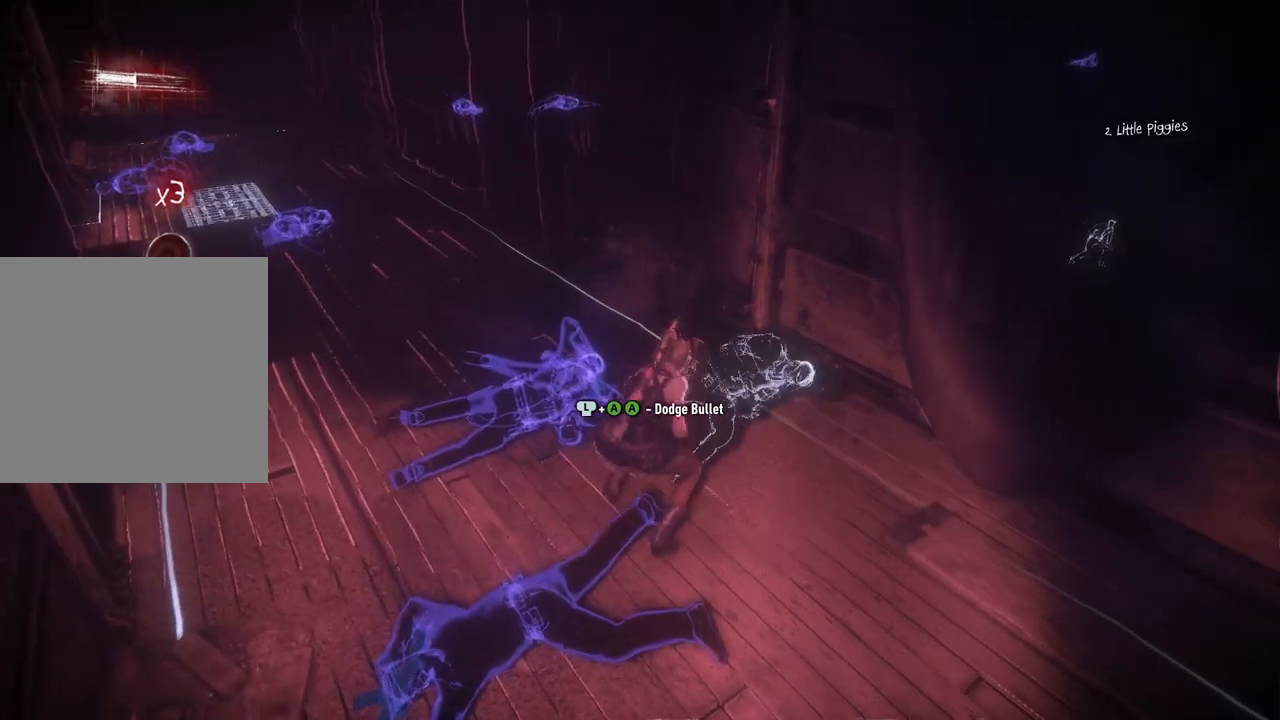
{"buttons": [], "left_stick": "center", "right_stick": "up-right", "events": [[83, "Y", "down"], [183, "Y", "up"], [267, "R2", "up"], [367, "right_stick", "up-right"], [400, "left_stick", "center"]]}
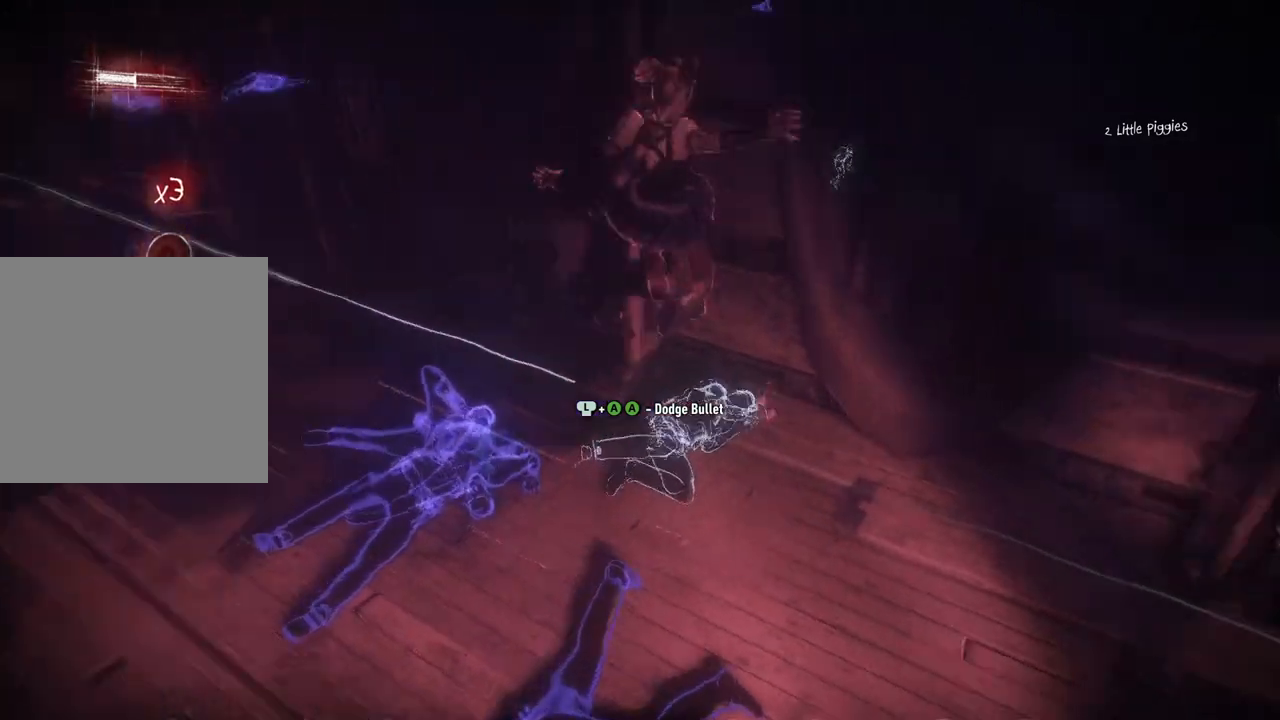
{"buttons": [], "left_stick": "up-right", "right_stick": "up-right", "events": [[167, "left_stick", "up-right"]]}
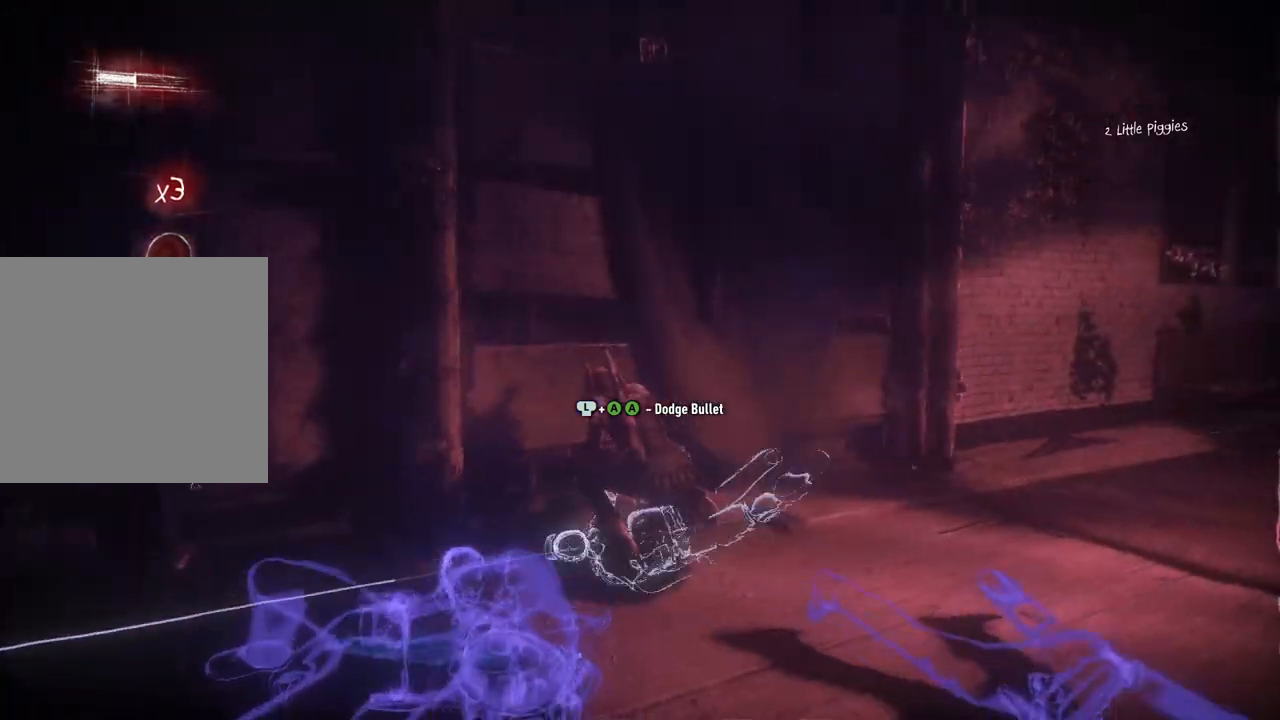
{"buttons": [], "left_stick": "up", "right_stick": "center", "events": [[50, "right_stick", "right"], [200, "left_stick", "up"], [283, "right_stick", "center"]]}
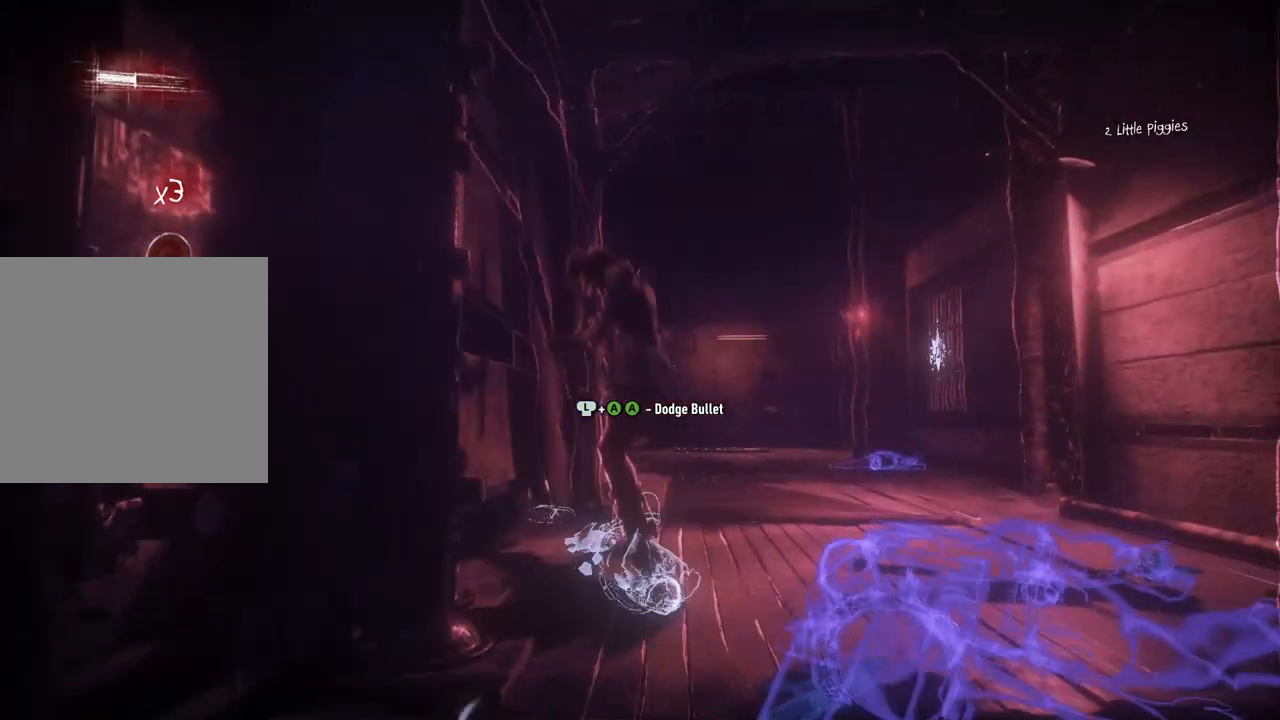
{"buttons": [], "left_stick": "up", "right_stick": "right", "events": [[17, "right_stick", "right"], [217, "right_stick", "center"], [433, "right_stick", "right"]]}
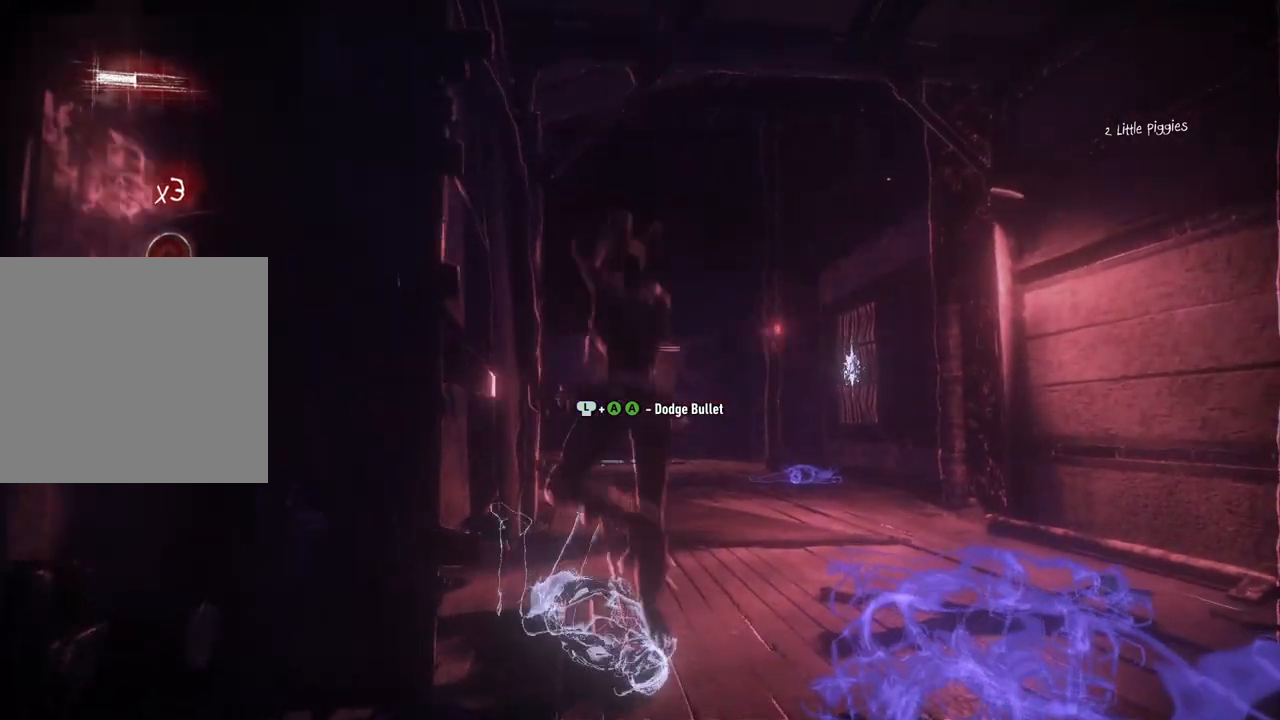
{"buttons": ["R1"], "left_stick": "up", "right_stick": "right", "events": [[200, "R1", "down"], [300, "R1", "up"], [417, "R1", "down"]]}
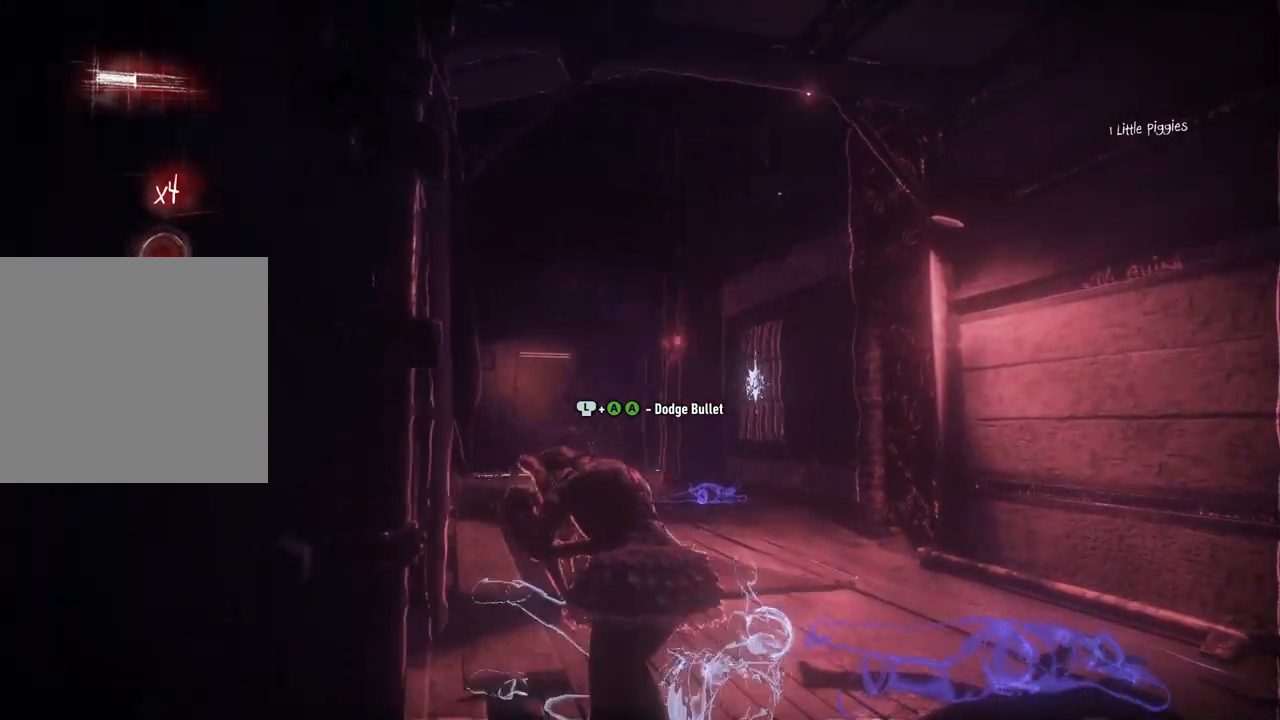
{"buttons": ["R1"], "left_stick": "up", "right_stick": "right", "events": [[50, "R1", "up"], [117, "right_stick", "center"], [167, "R1", "down"], [300, "R1", "up"], [400, "R1", "down"], [450, "right_stick", "right"]]}
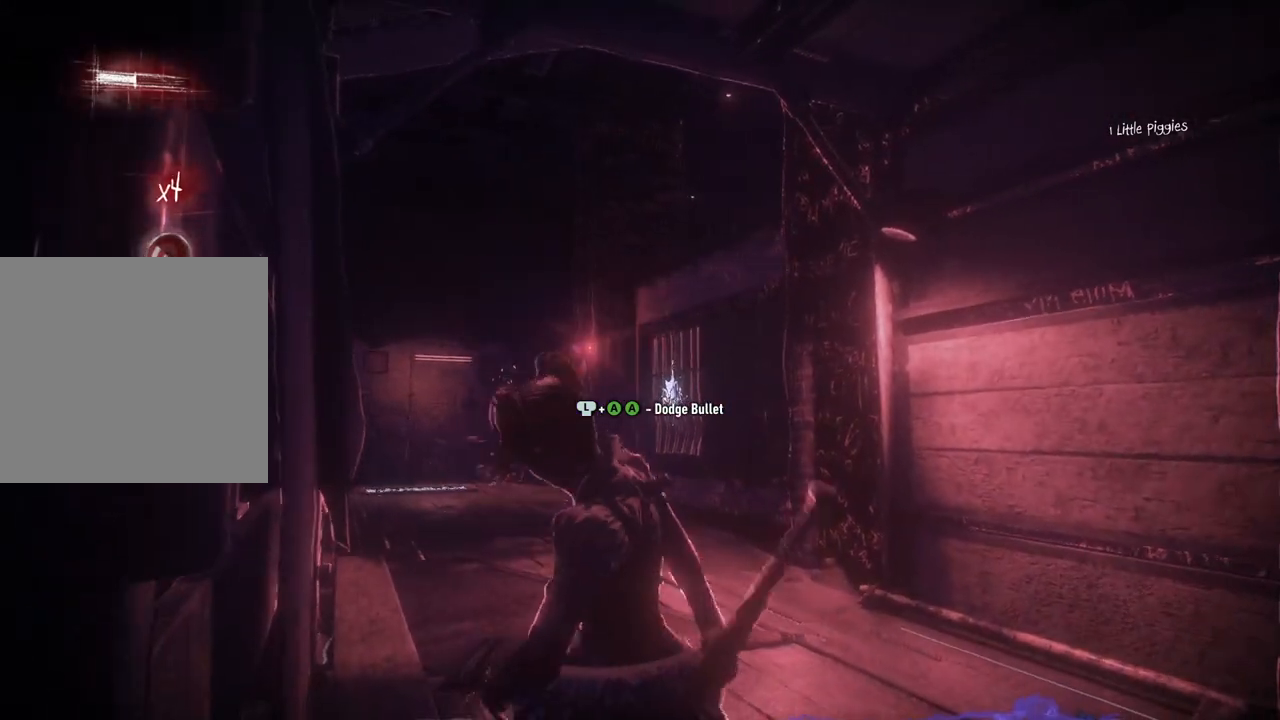
{"buttons": [], "left_stick": "up", "right_stick": "center", "events": [[50, "R1", "up"], [150, "R1", "down"], [183, "right_stick", "center"], [267, "R1", "up"], [367, "R1", "down"], [500, "R1", "up"]]}
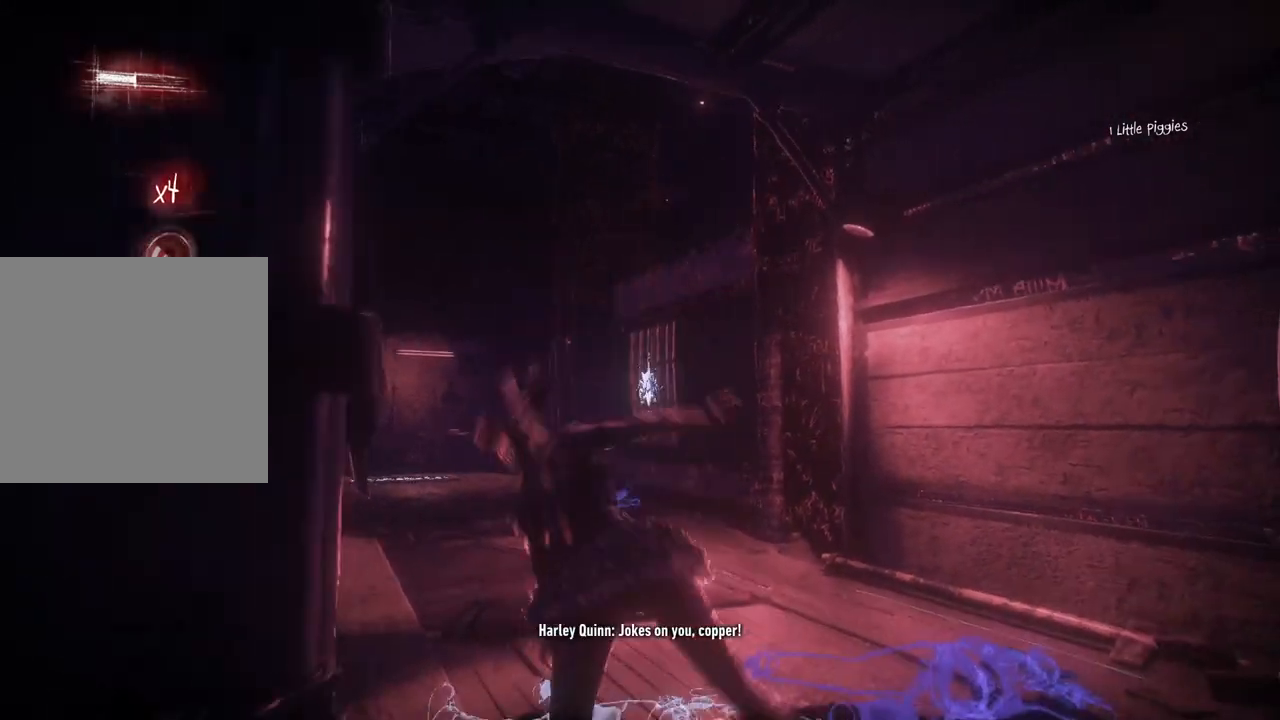
{"buttons": [], "left_stick": "center", "right_stick": "down-right", "events": [[100, "R1", "down"], [233, "R1", "up"], [333, "right_stick", "down-right"], [400, "left_stick", "center"]]}
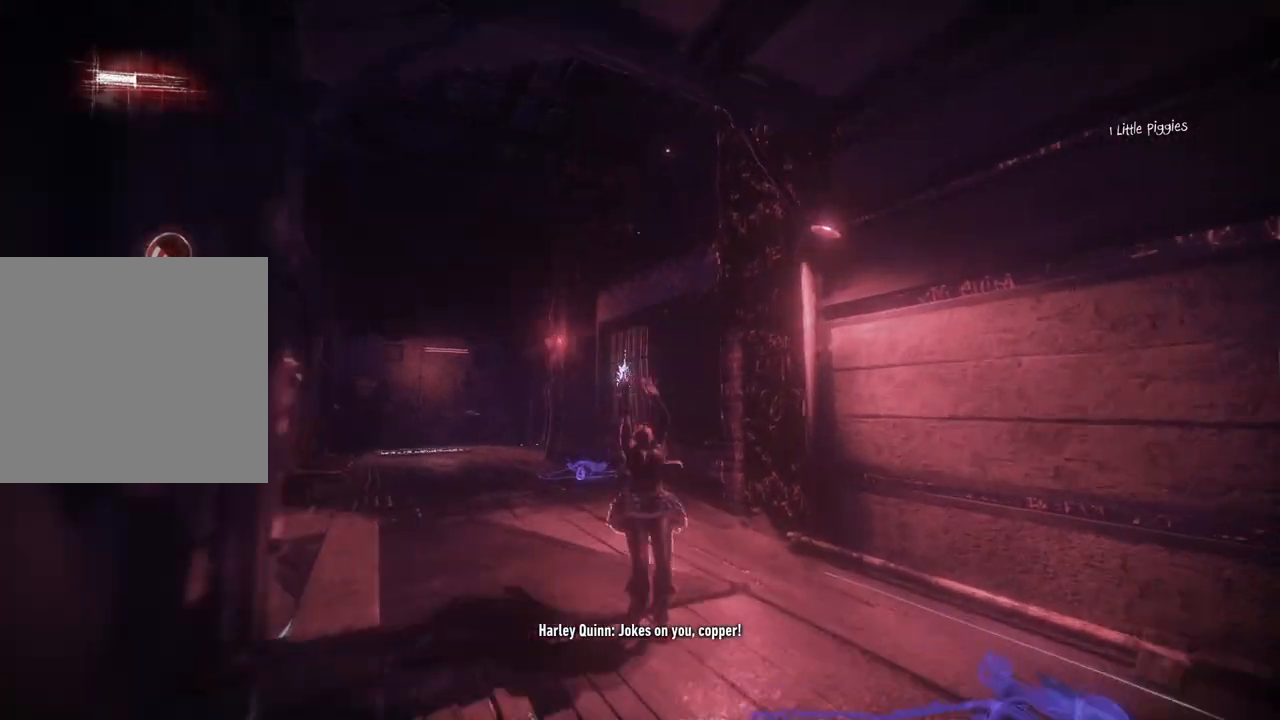
{"buttons": [], "left_stick": "center", "right_stick": "center", "events": [[133, "right_stick", "center"]]}
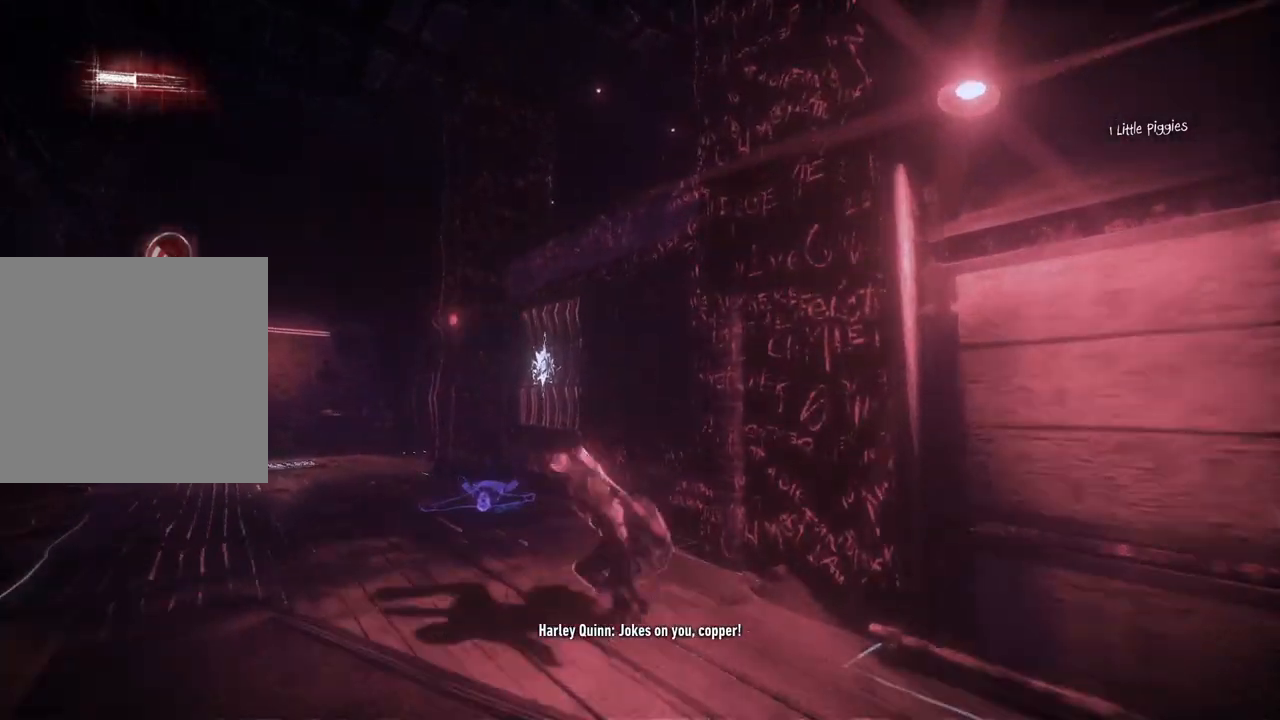
{"buttons": [], "left_stick": "center", "right_stick": "right", "events": [[417, "right_stick", "right"]]}